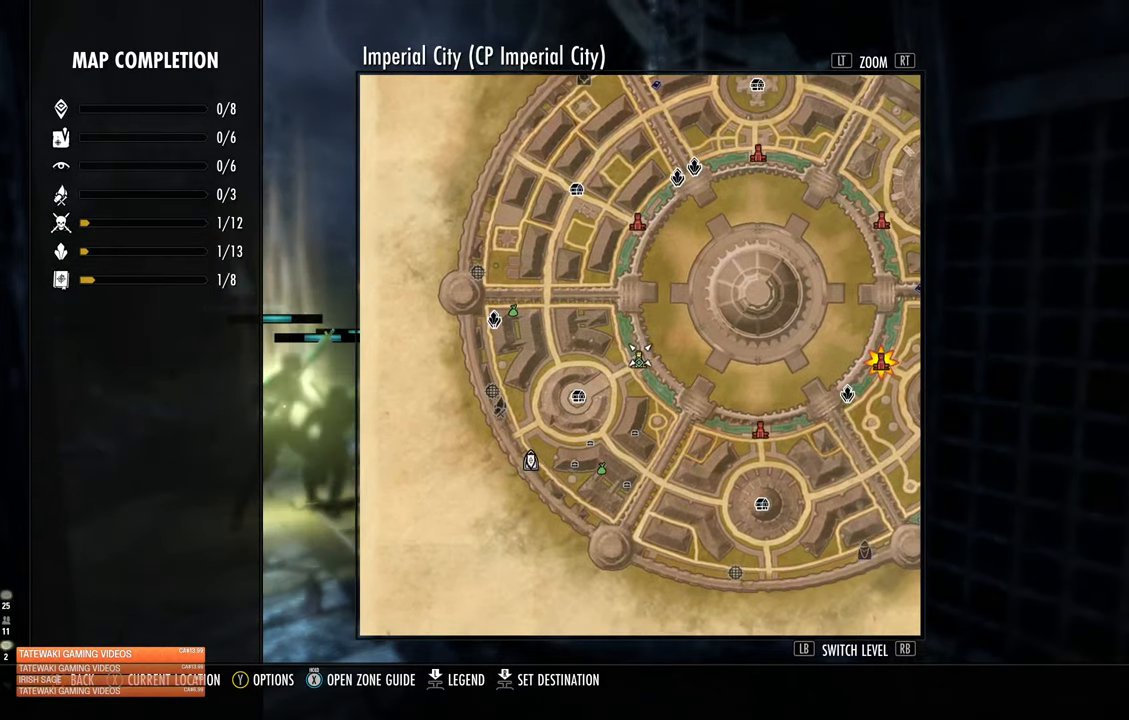
Gameplay with a controller (Xbox layout); each line is a JSON object with the inputs held at the frame after it. "events" lists button and stick changes between this image and that frame as [ms after this image, input, new state], when the widget could be followed in between.
{"buttons": [], "left_stick": "center", "right_stick": "center", "events": []}
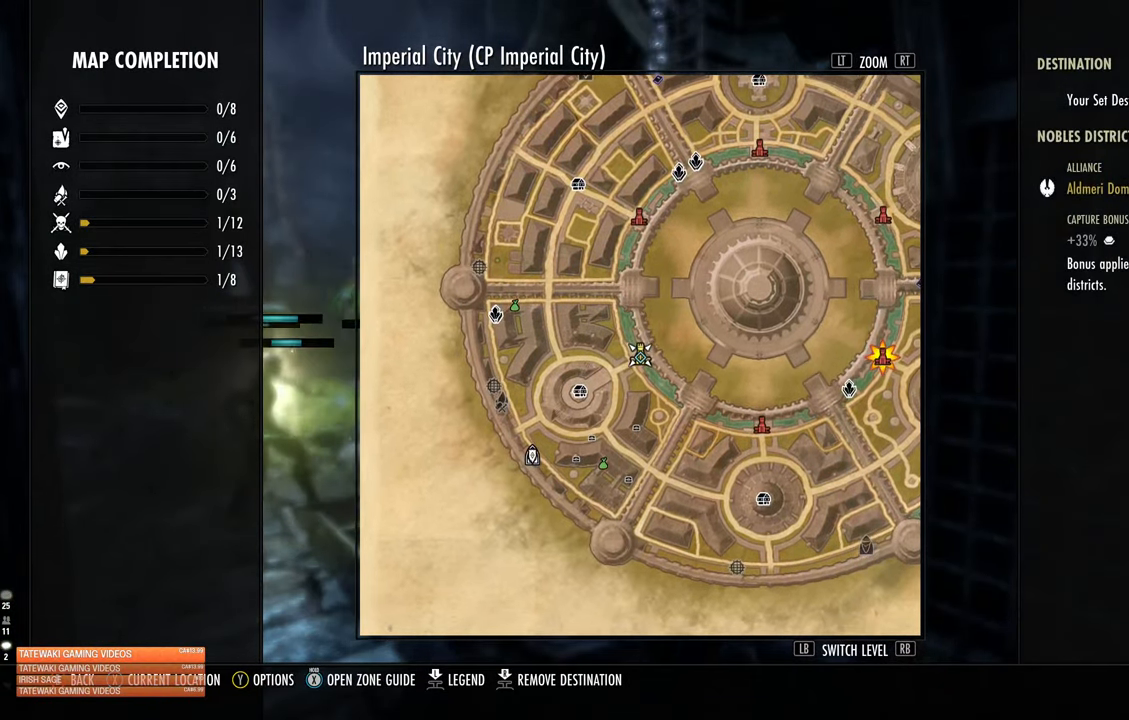
{"buttons": [], "left_stick": "center", "right_stick": "center", "events": []}
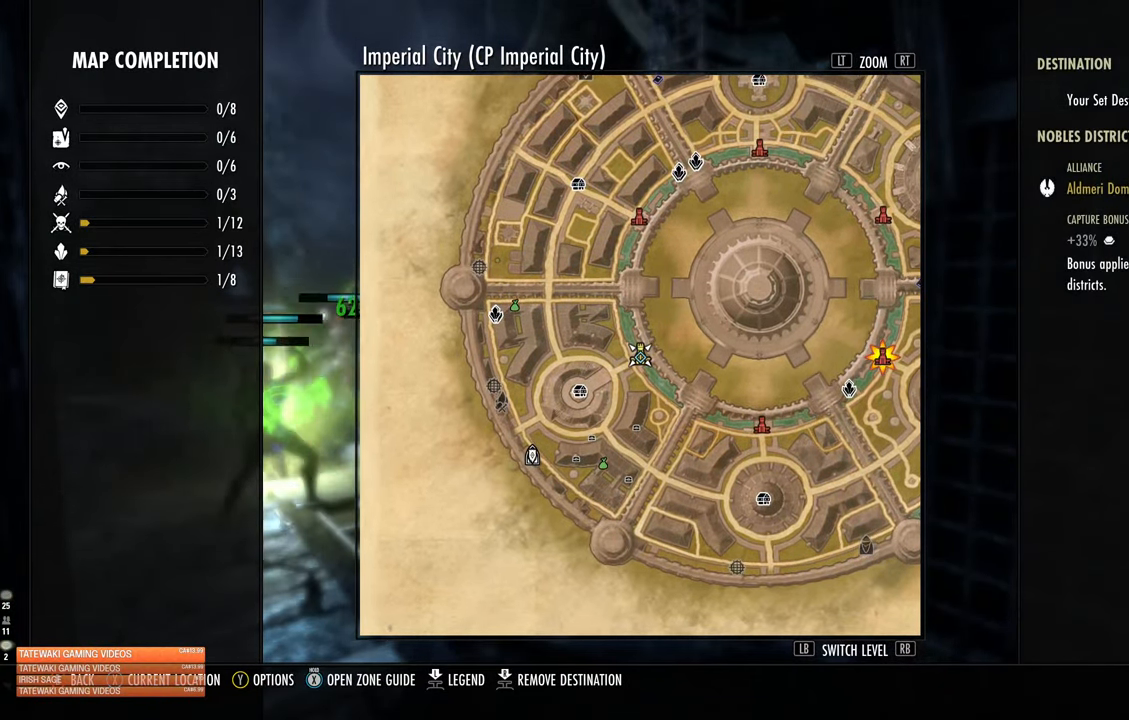
{"buttons": [], "left_stick": "center", "right_stick": "center", "events": []}
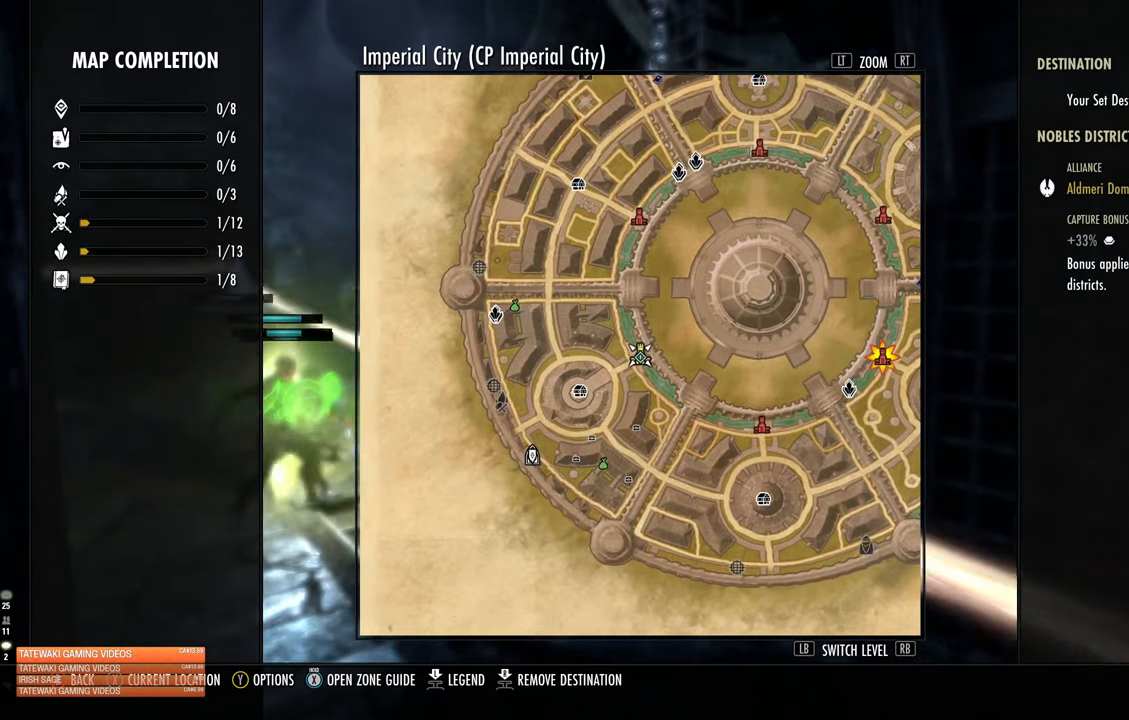
{"buttons": [], "left_stick": "up", "right_stick": "center", "events": [[267, "B", "down"], [350, "B", "up"], [417, "left_stick", "up"]]}
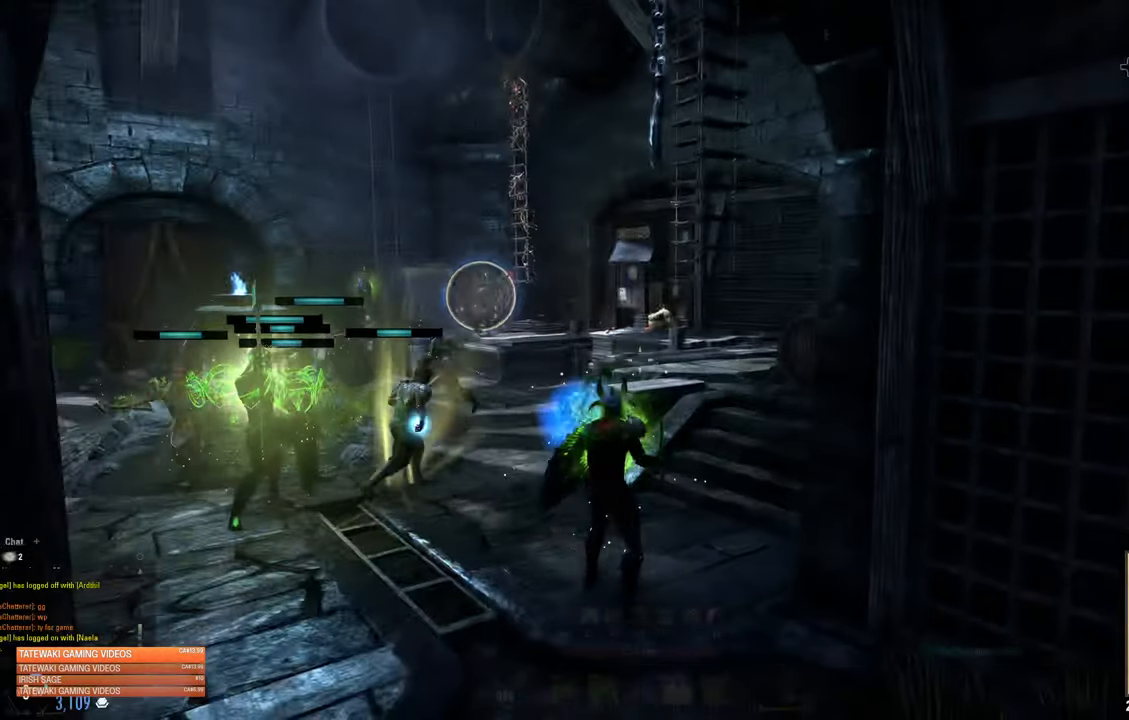
{"buttons": [], "left_stick": "up", "right_stick": "up-right", "events": [[117, "right_stick", "up-right"], [250, "right_stick", "center"], [284, "left_stick", "up-left"], [484, "left_stick", "up"], [484, "right_stick", "up-right"]]}
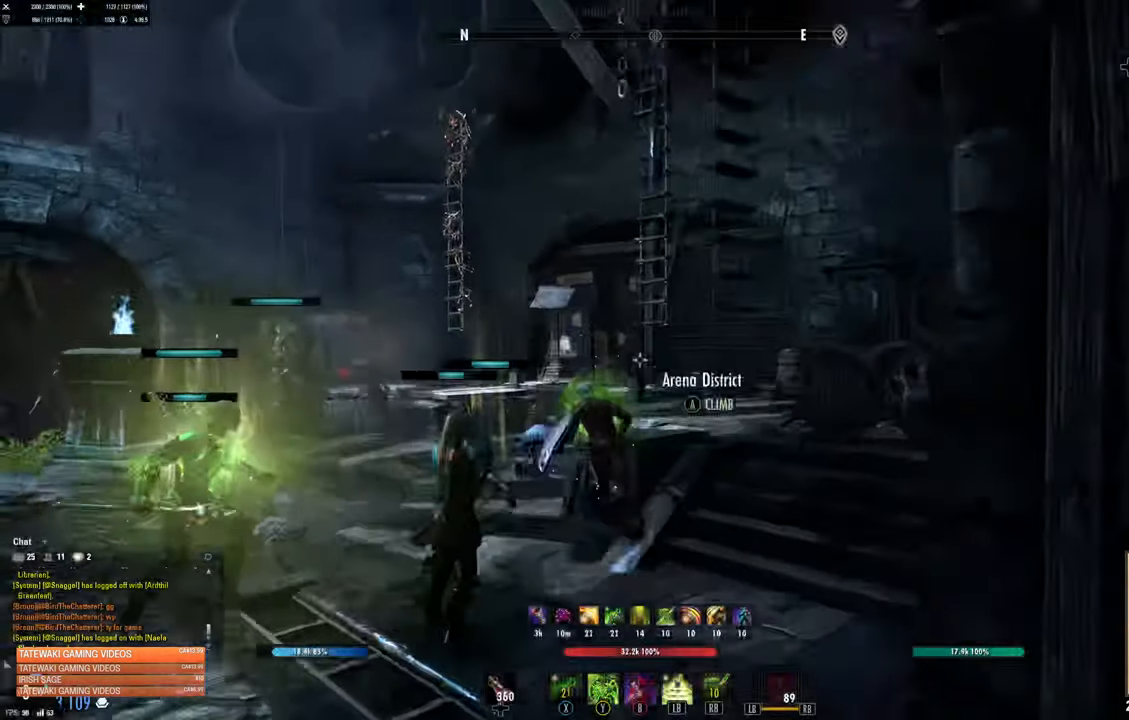
{"buttons": [], "left_stick": "down", "right_stick": "down-left", "events": [[100, "left_stick", "center"], [100, "right_stick", "center"], [200, "left_stick", "down"], [233, "right_stick", "down-left"]]}
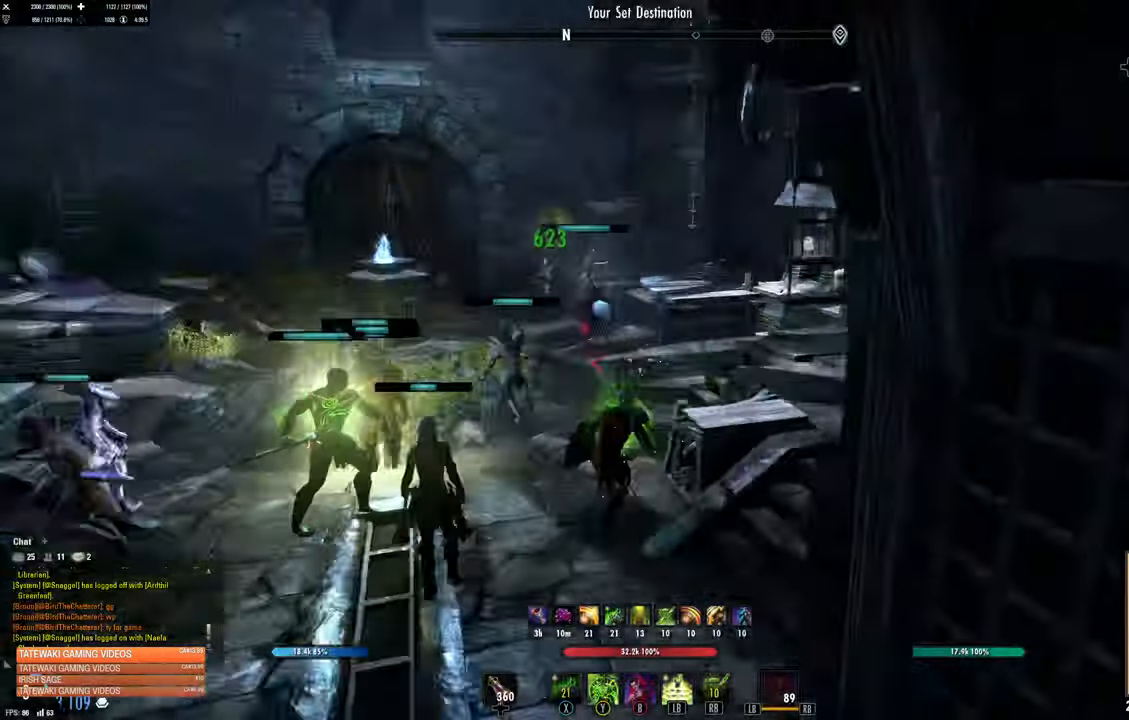
{"buttons": [], "left_stick": "center", "right_stick": "center", "events": [[33, "right_stick", "center"], [66, "left_stick", "down-left"], [250, "right_stick", "left"], [383, "right_stick", "center"], [416, "left_stick", "center"]]}
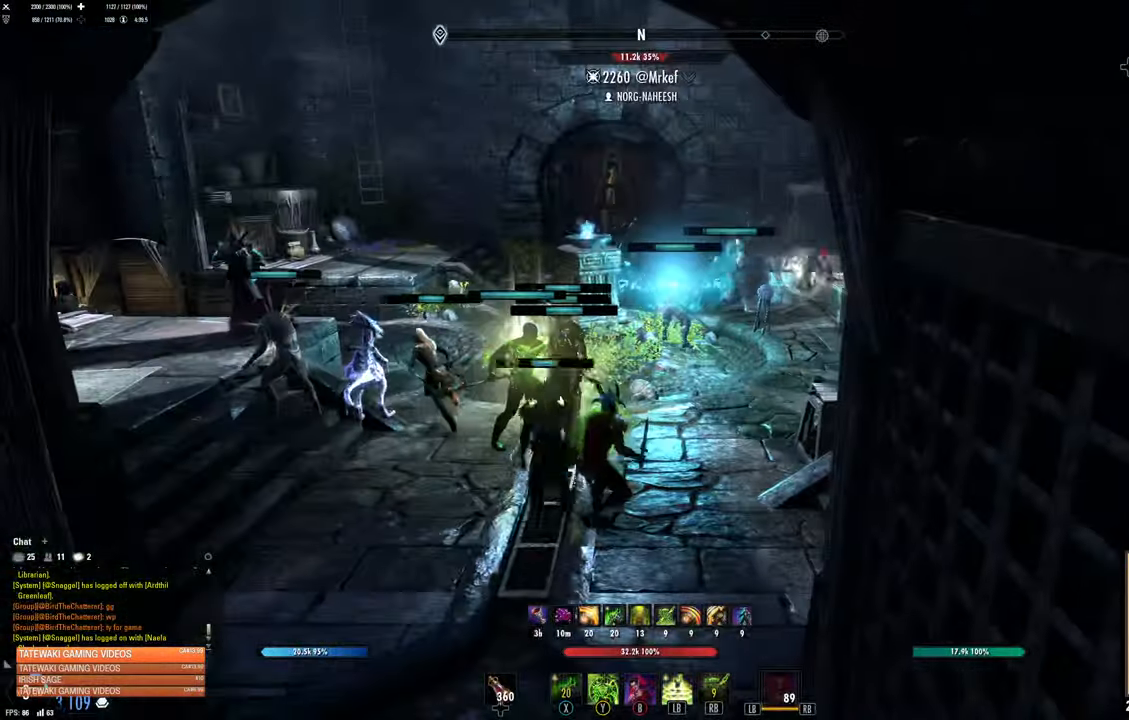
{"buttons": [], "left_stick": "up-left", "right_stick": "left", "events": [[400, "right_stick", "left"], [416, "left_stick", "up-left"]]}
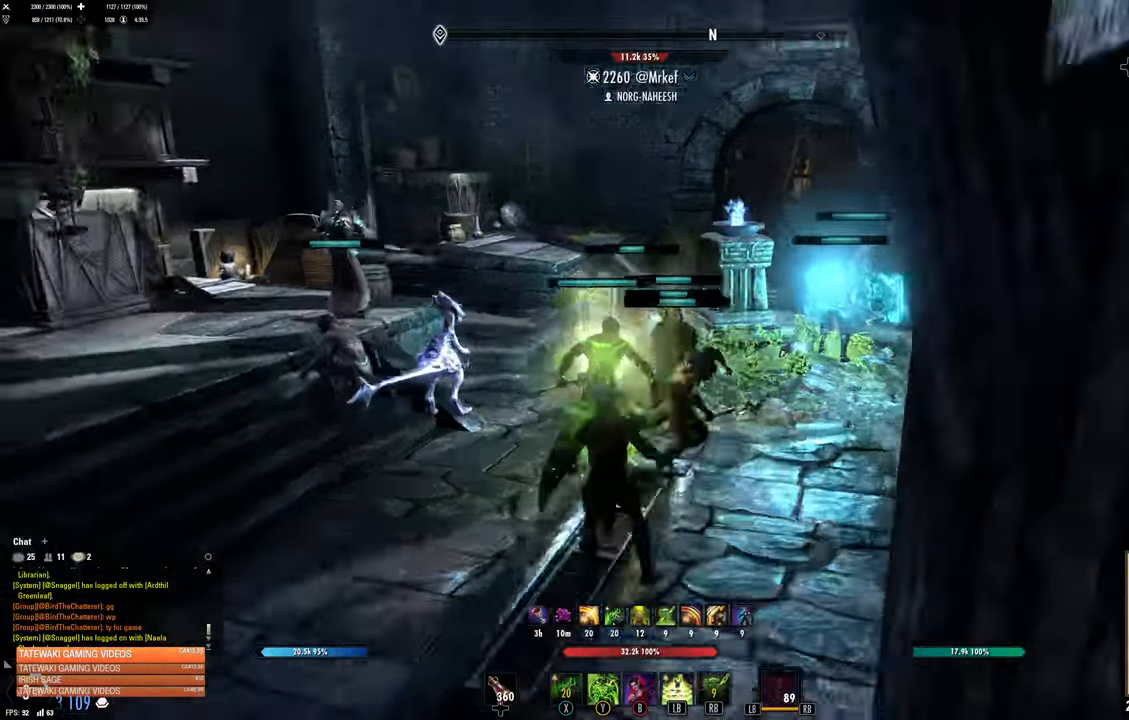
{"buttons": [], "left_stick": "up-left", "right_stick": "up-left", "events": [[16, "right_stick", "up-left"], [250, "right_stick", "center"], [433, "right_stick", "up-left"]]}
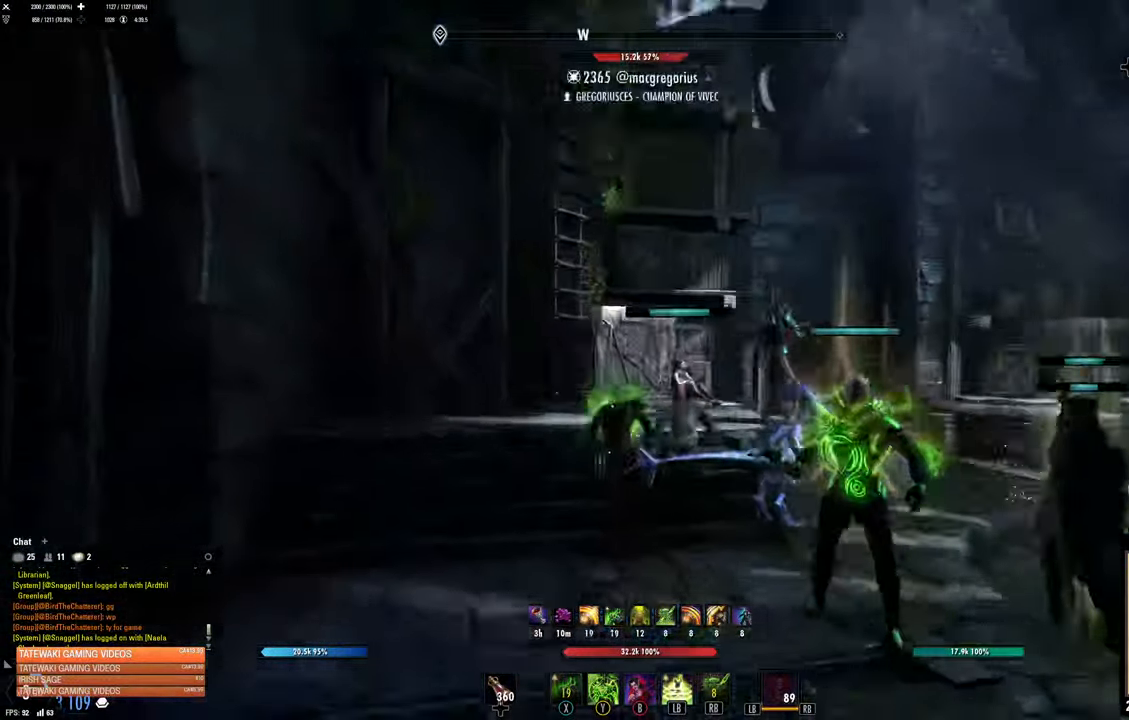
{"buttons": [], "left_stick": "up-left", "right_stick": "center", "events": [[66, "right_stick", "center"]]}
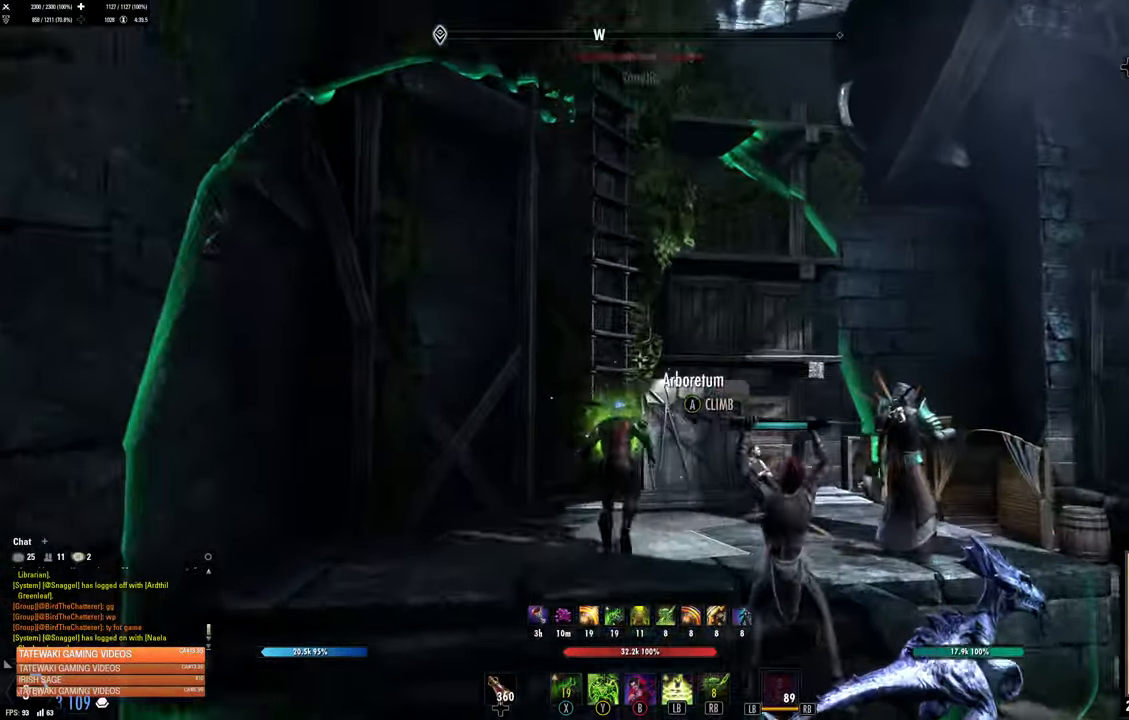
{"buttons": [], "left_stick": "right", "right_stick": "right", "events": [[50, "left_stick", "right"], [50, "right_stick", "down-right"], [433, "right_stick", "right"]]}
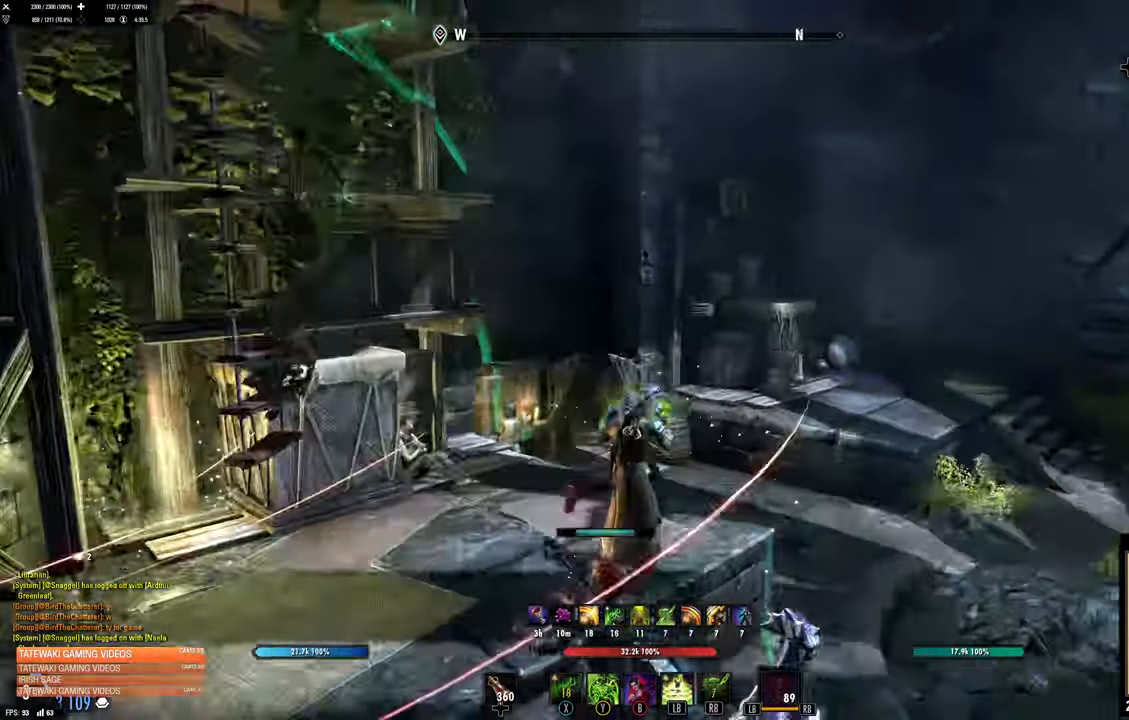
{"buttons": [], "left_stick": "up-right", "right_stick": "center", "events": [[150, "A", "down"], [233, "right_stick", "center"], [266, "A", "up"], [300, "left_stick", "up-right"]]}
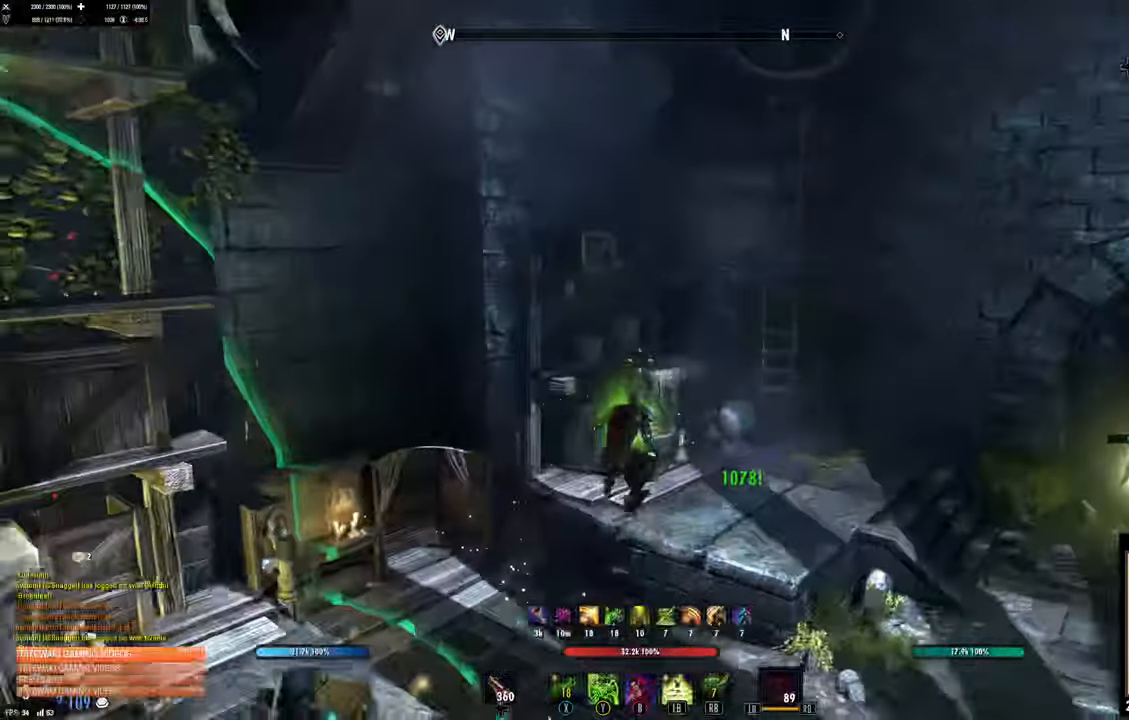
{"buttons": [], "left_stick": "up", "right_stick": "center", "events": [[183, "right_stick", "up-right"], [283, "left_stick", "up"], [316, "right_stick", "center"]]}
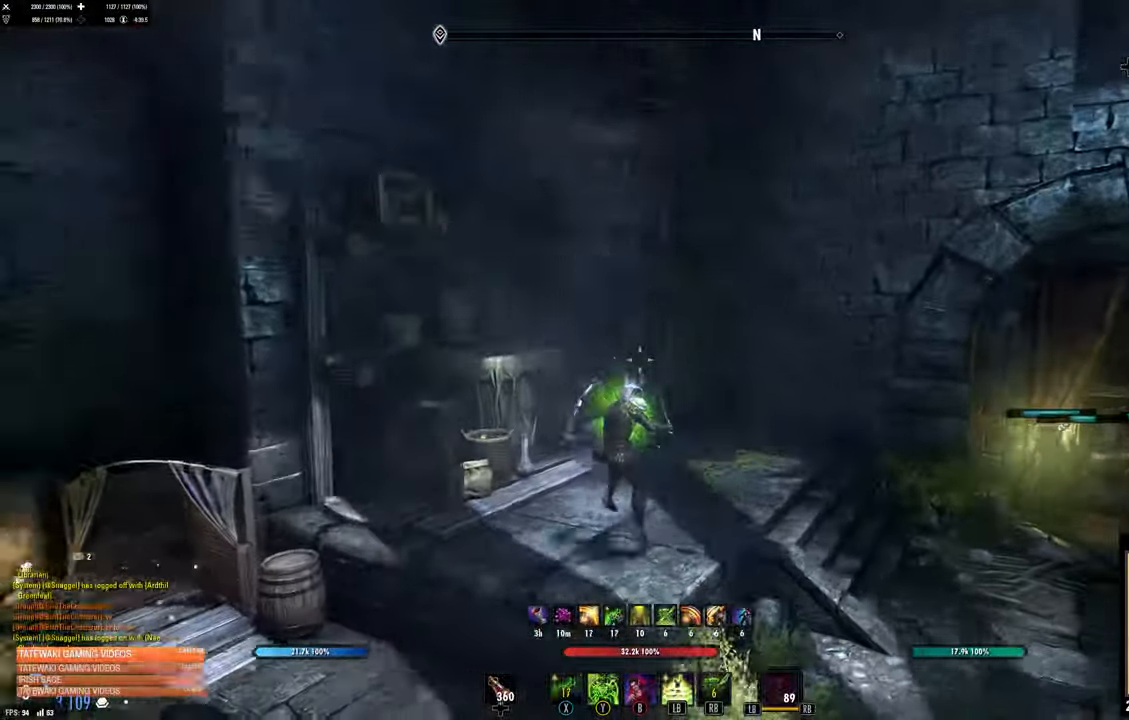
{"buttons": [], "left_stick": "up-right", "right_stick": "right", "events": [[333, "left_stick", "up-right"], [466, "right_stick", "right"]]}
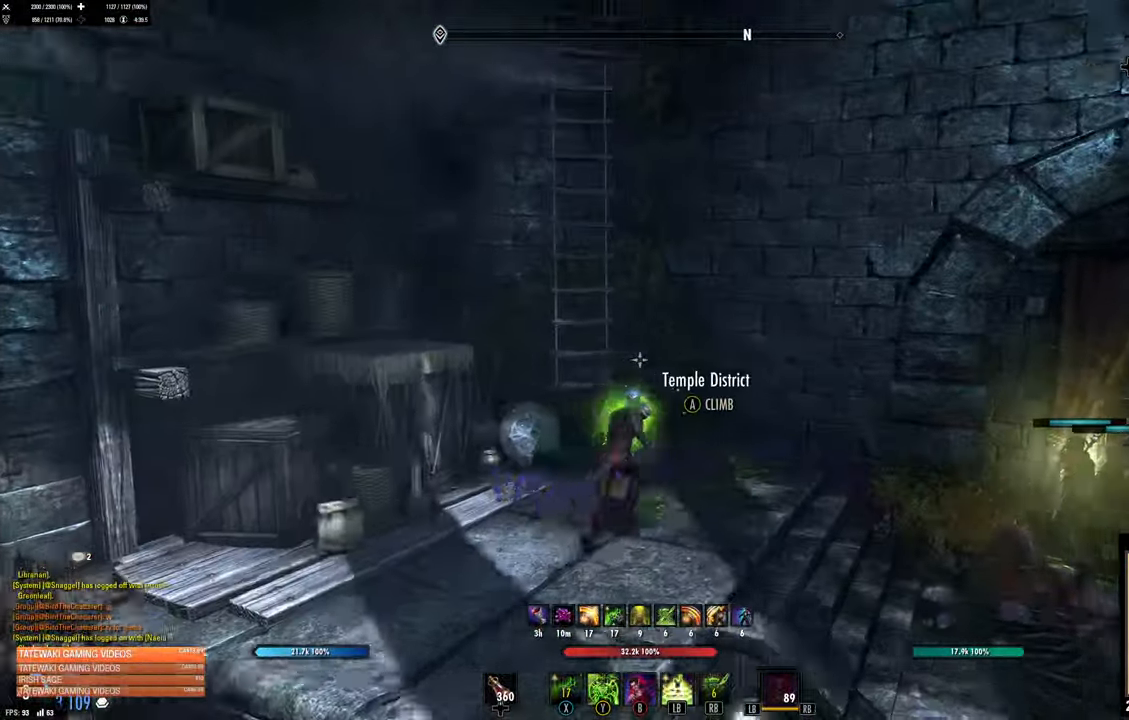
{"buttons": [], "left_stick": "up-right", "right_stick": "up"}
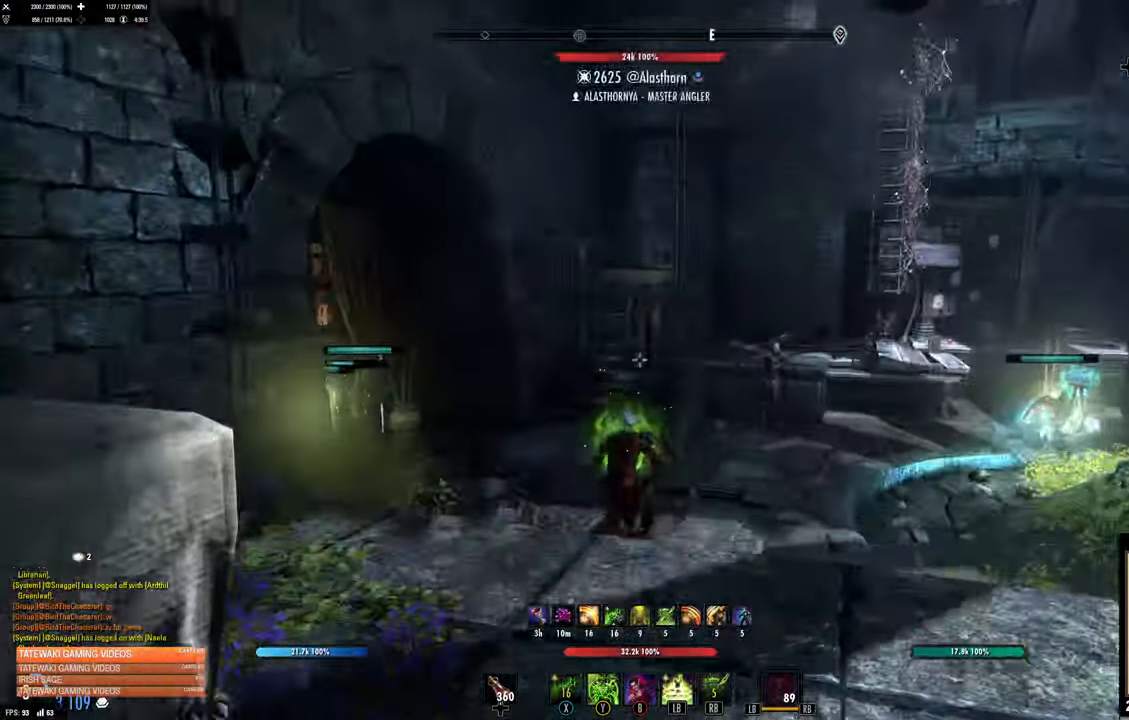
{"buttons": [], "left_stick": "up", "right_stick": "up-right"}
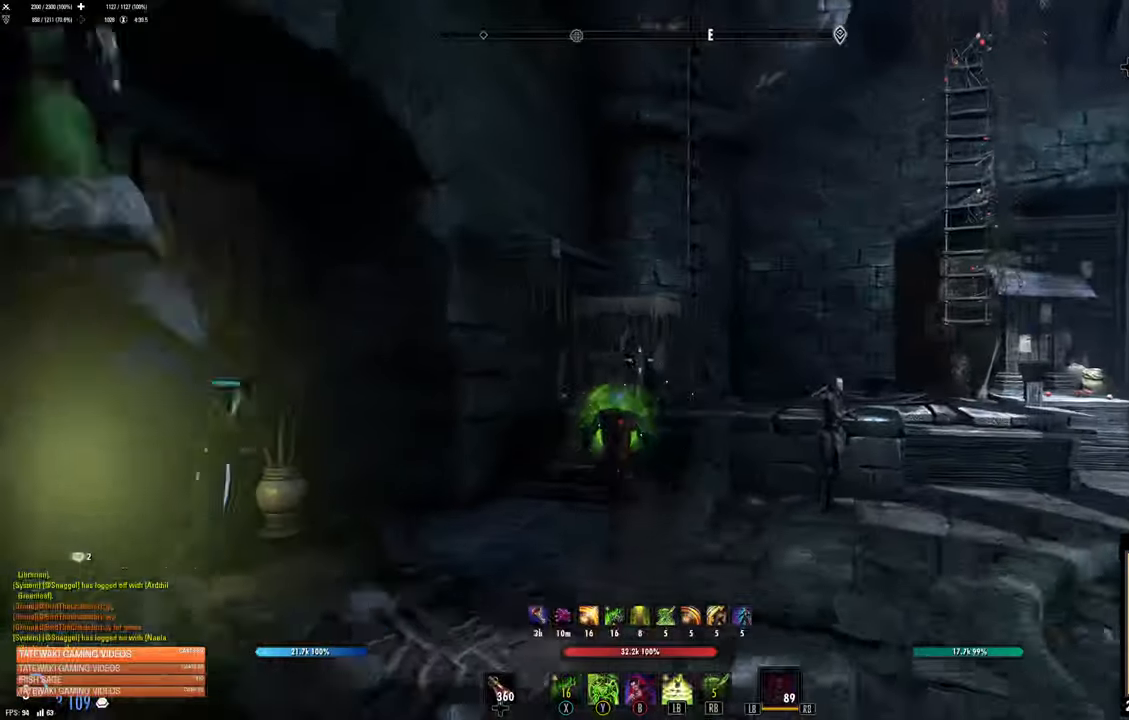
{"buttons": [], "left_stick": "up-right", "right_stick": "up-right", "events": [[117, "right_stick", "center"], [367, "left_stick", "center"], [383, "right_stick", "up-right"], [500, "left_stick", "up-right"]]}
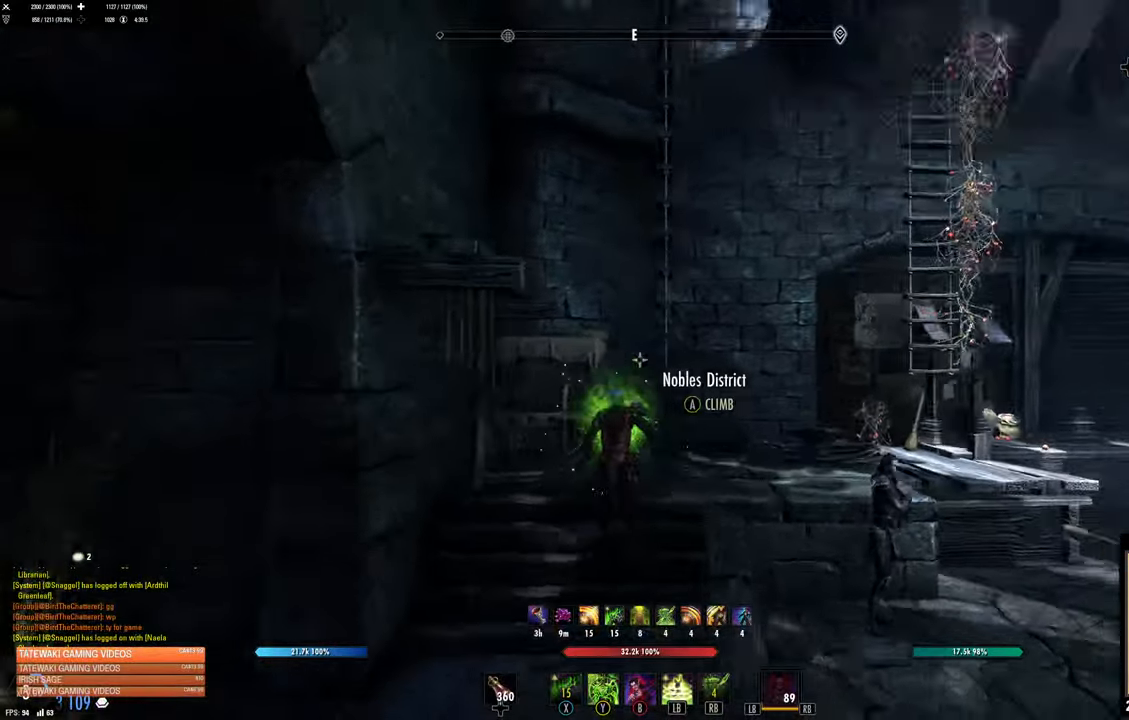
{"buttons": ["A"], "left_stick": "center", "right_stick": "center", "events": [[83, "right_stick", "center"], [200, "left_stick", "center"], [250, "right_stick", "left"], [333, "right_stick", "center"], [417, "A", "down"]]}
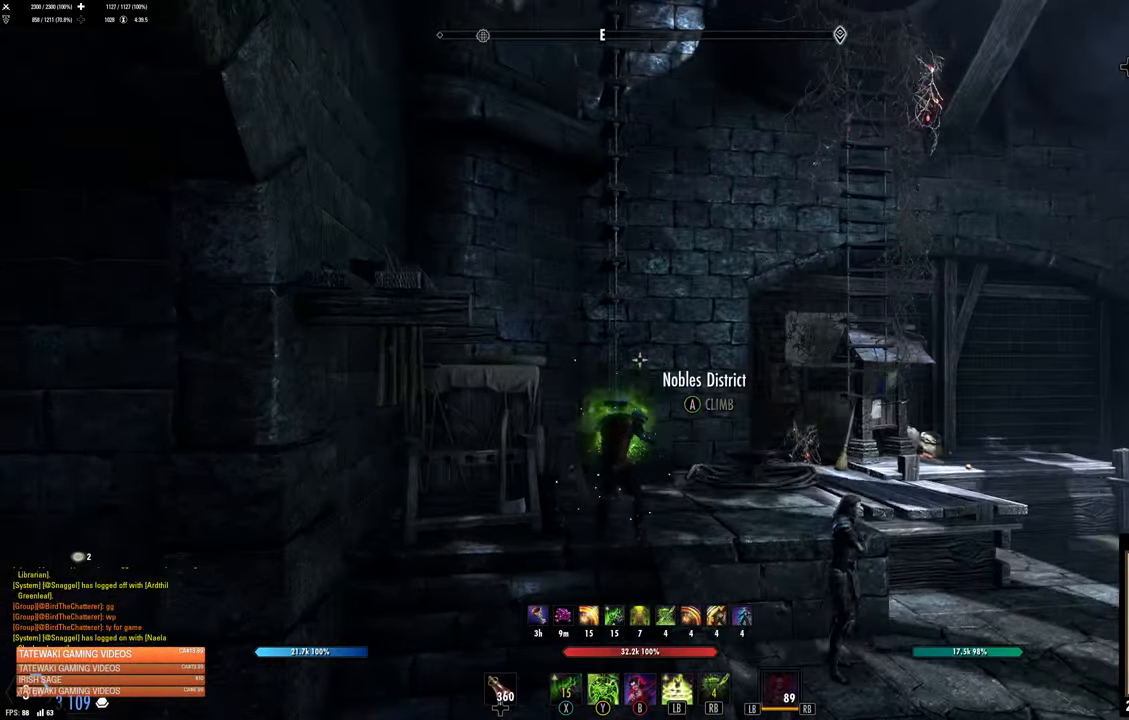
{"buttons": [], "left_stick": "center", "right_stick": "center", "events": [[17, "A", "up"], [100, "A", "down"], [200, "A", "up"]]}
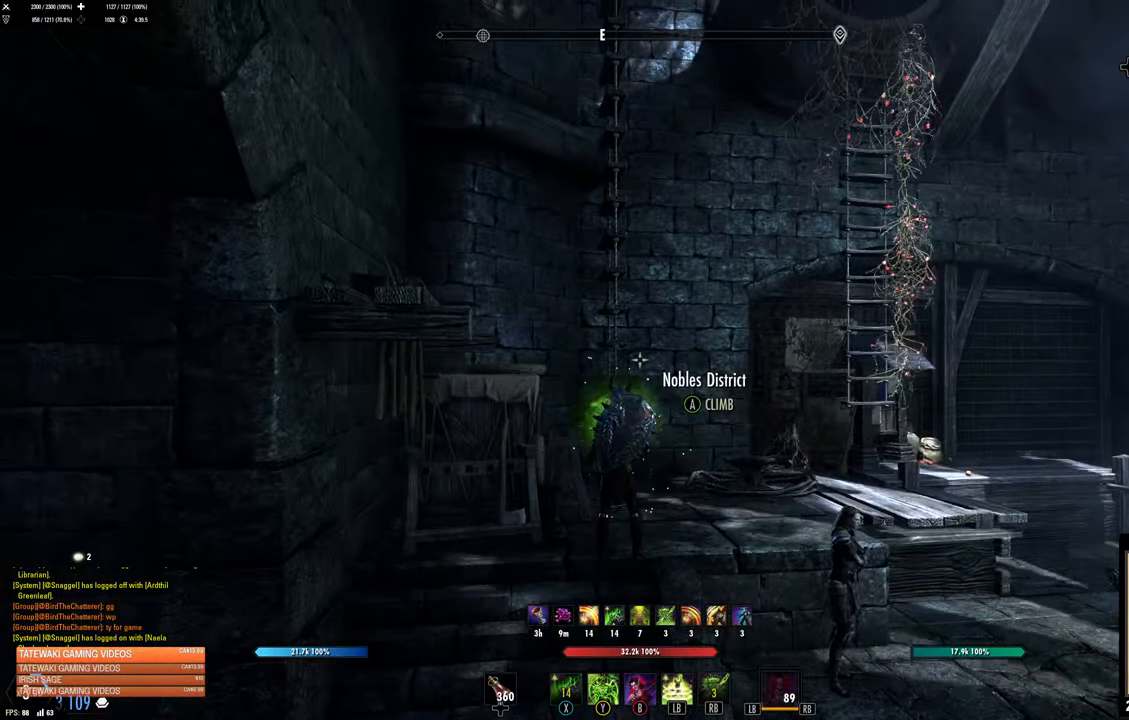
{"buttons": [], "left_stick": "center", "right_stick": "center", "events": [[133, "SELECT", "down"], [267, "SELECT", "up"]]}
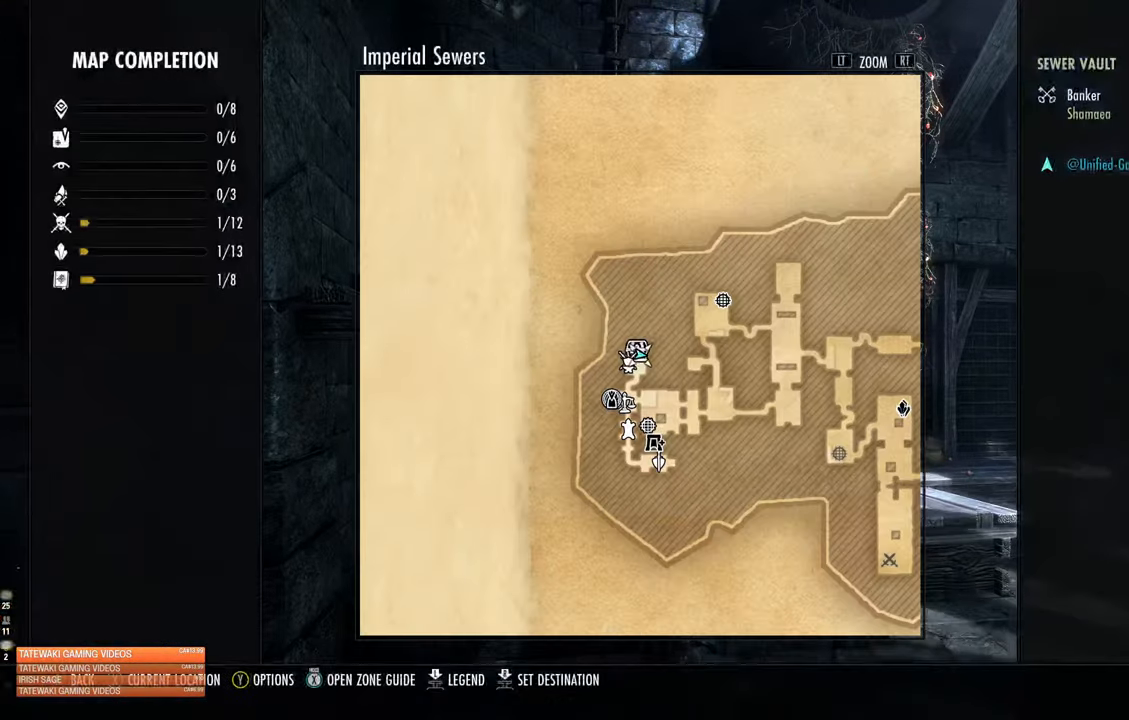
{"buttons": [], "left_stick": "up-right", "right_stick": "center", "events": [[83, "L1", "down"], [133, "L1", "up"], [300, "left_stick", "right"], [367, "left_stick", "up-right"]]}
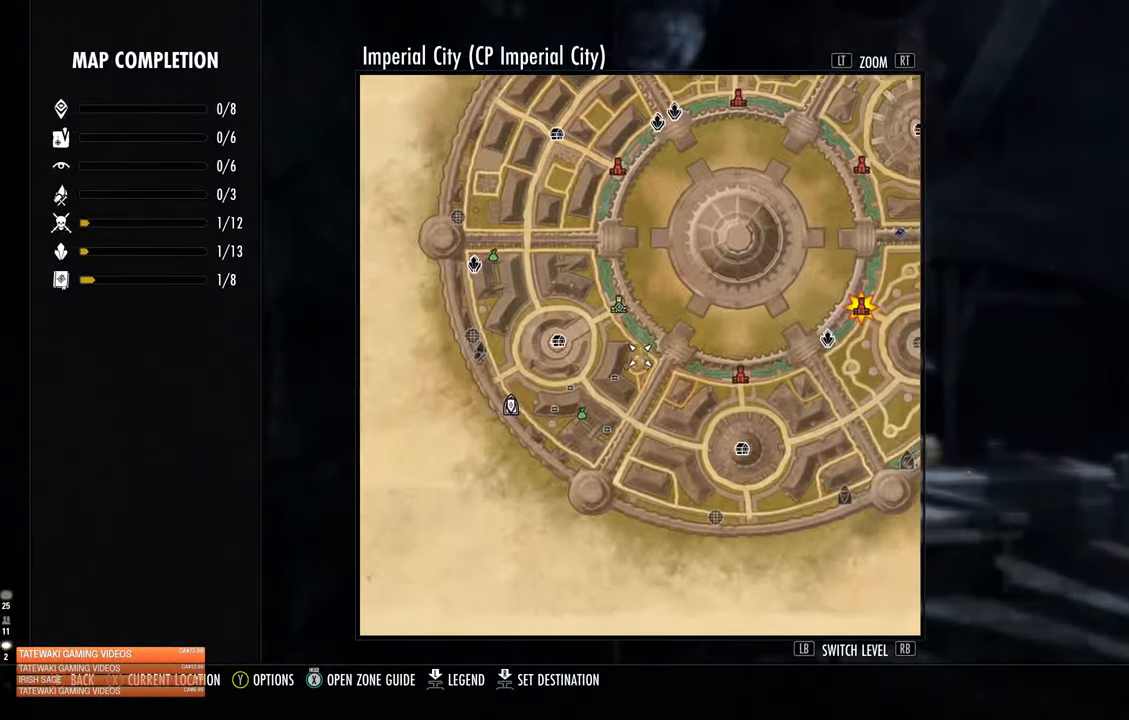
{"buttons": [], "left_stick": "up-right", "right_stick": "center", "events": [[117, "left_stick", "center"], [383, "left_stick", "up-right"]]}
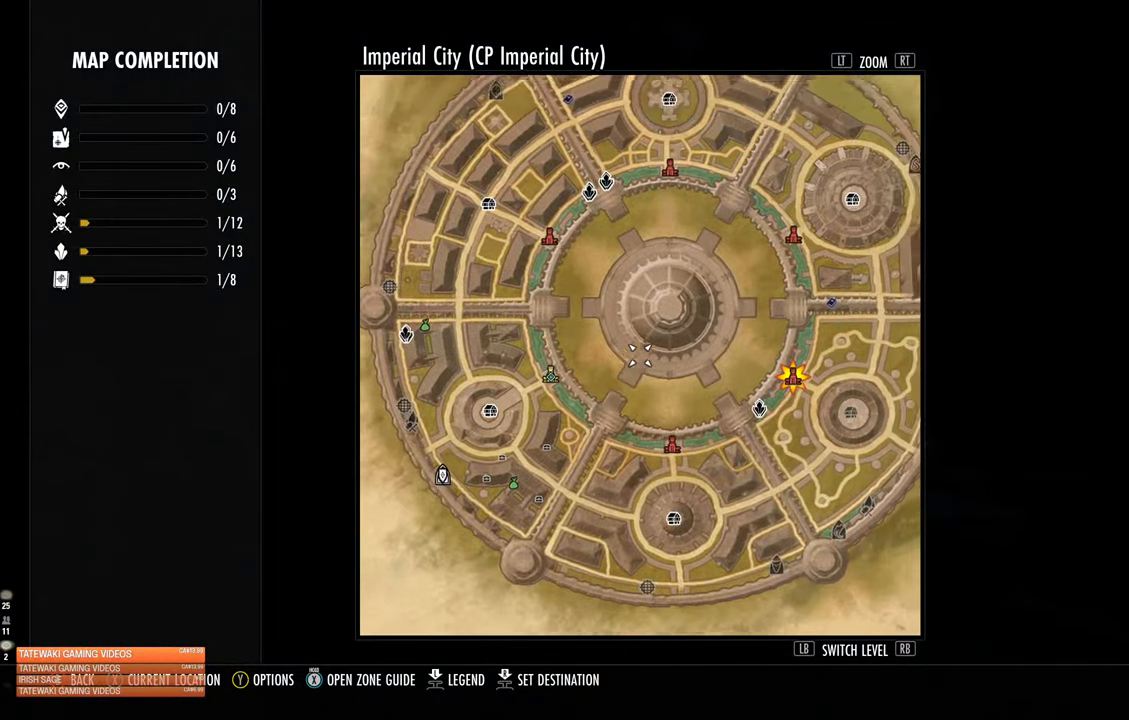
{"buttons": [], "left_stick": "center", "right_stick": "center", "events": [[67, "left_stick", "center"]]}